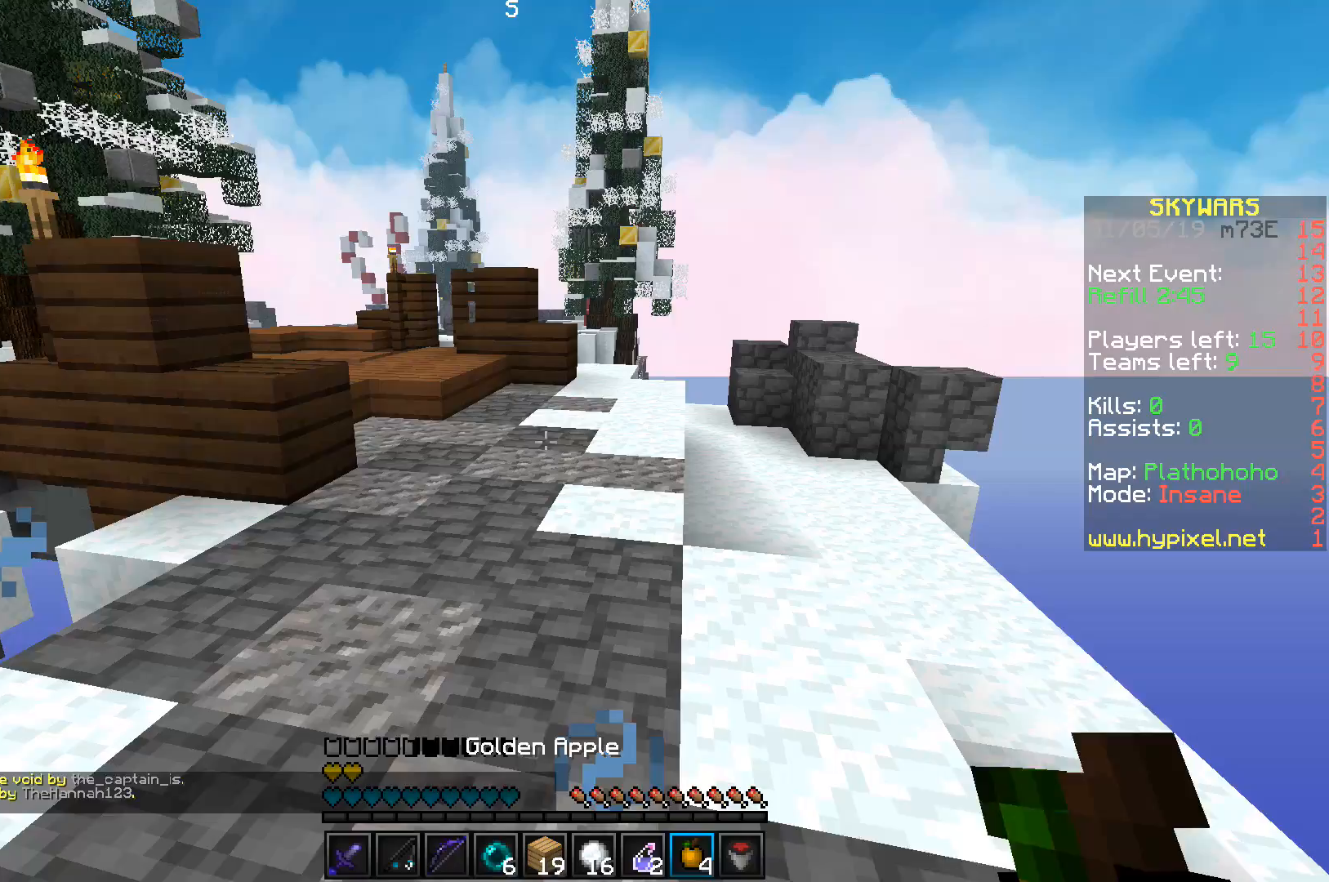
Gameplay with keyboard; each line is a JSON object with the keys held at the frame after it. "events" lists presses ("down") and releases ("up") of "a", "d", "s", "space" and "w" between this image and that frame as [ms after this image, input, new state], when the widget could be followed in between. No other keys are recorded. Mouse input is not recorded.
{"keys": ["space", "w"], "events": [[17, "a", "up"], [17, "space", "up"], [433, "space", "down"]]}
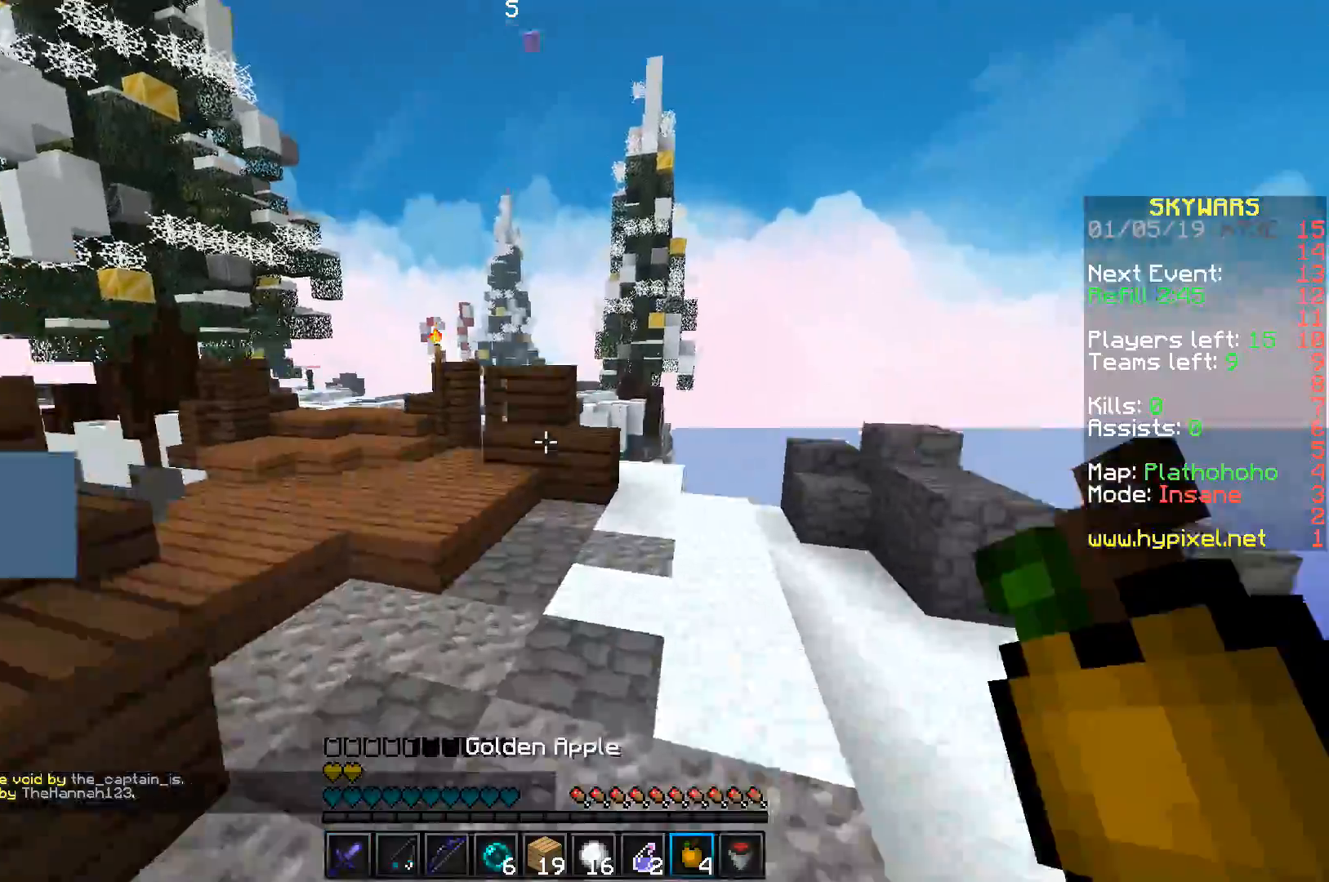
{"keys": ["a", "w"], "events": [[117, "space", "up"], [250, "a", "down"]]}
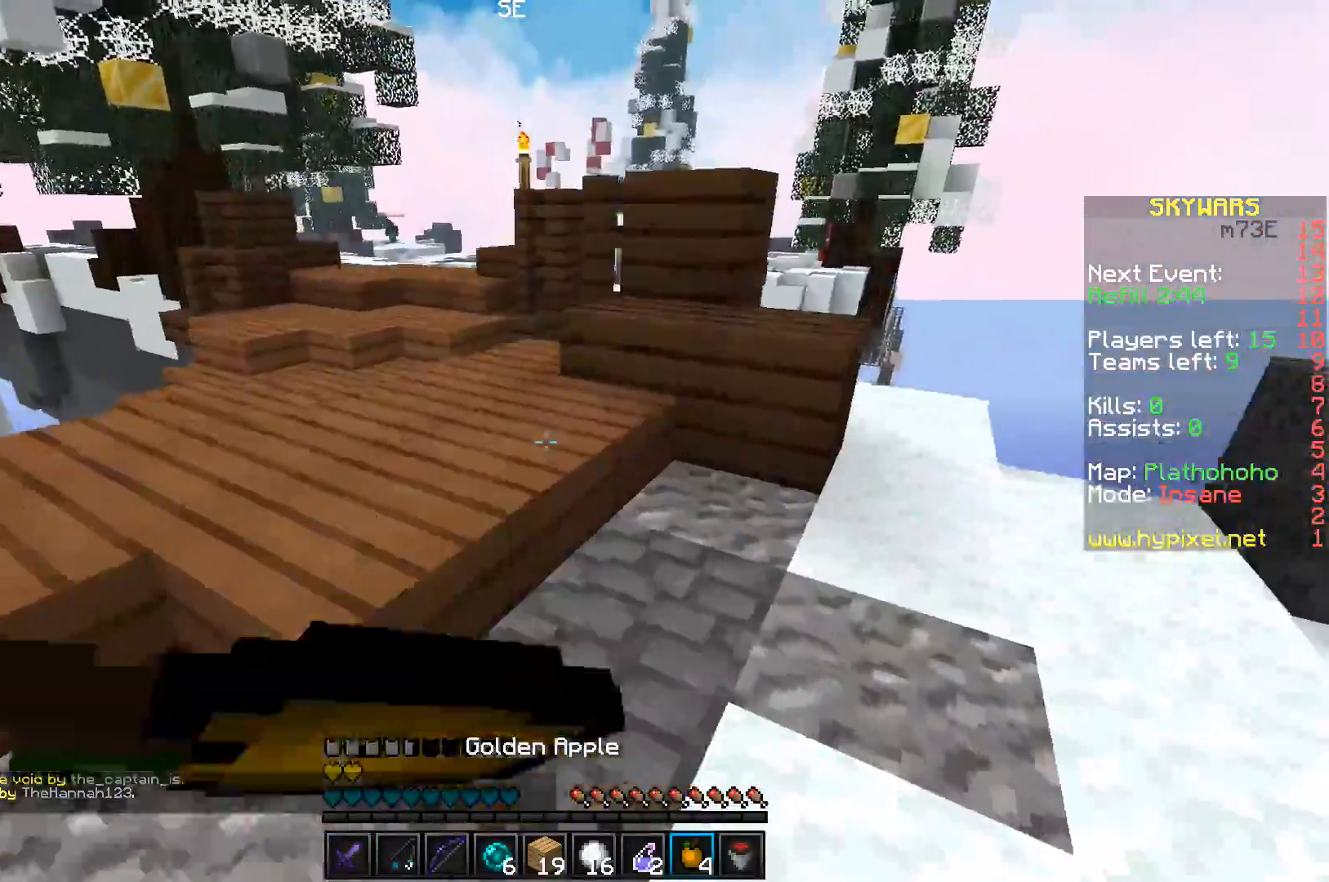
{"keys": ["a", "w"], "events": []}
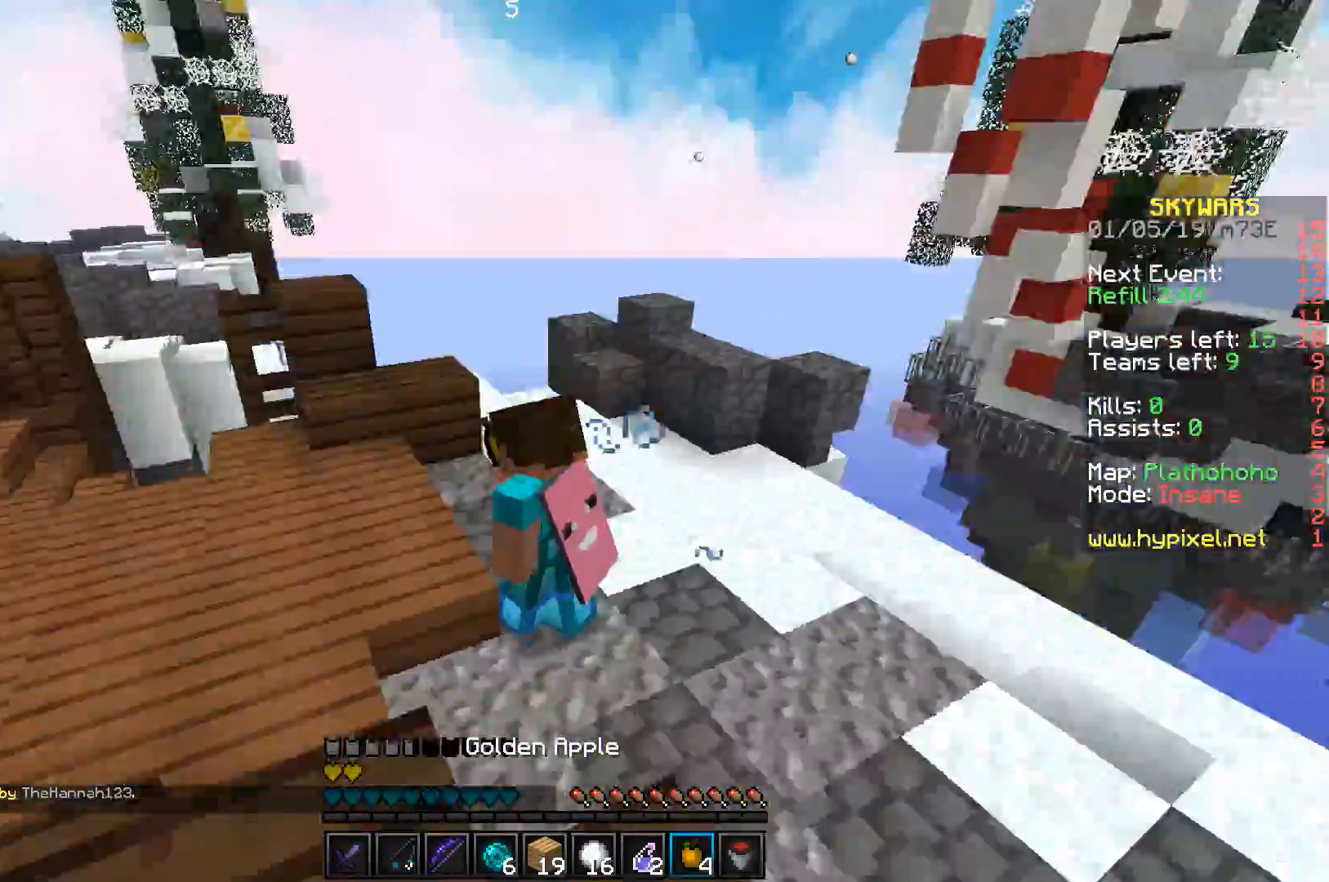
{"keys": ["a", "w"], "events": []}
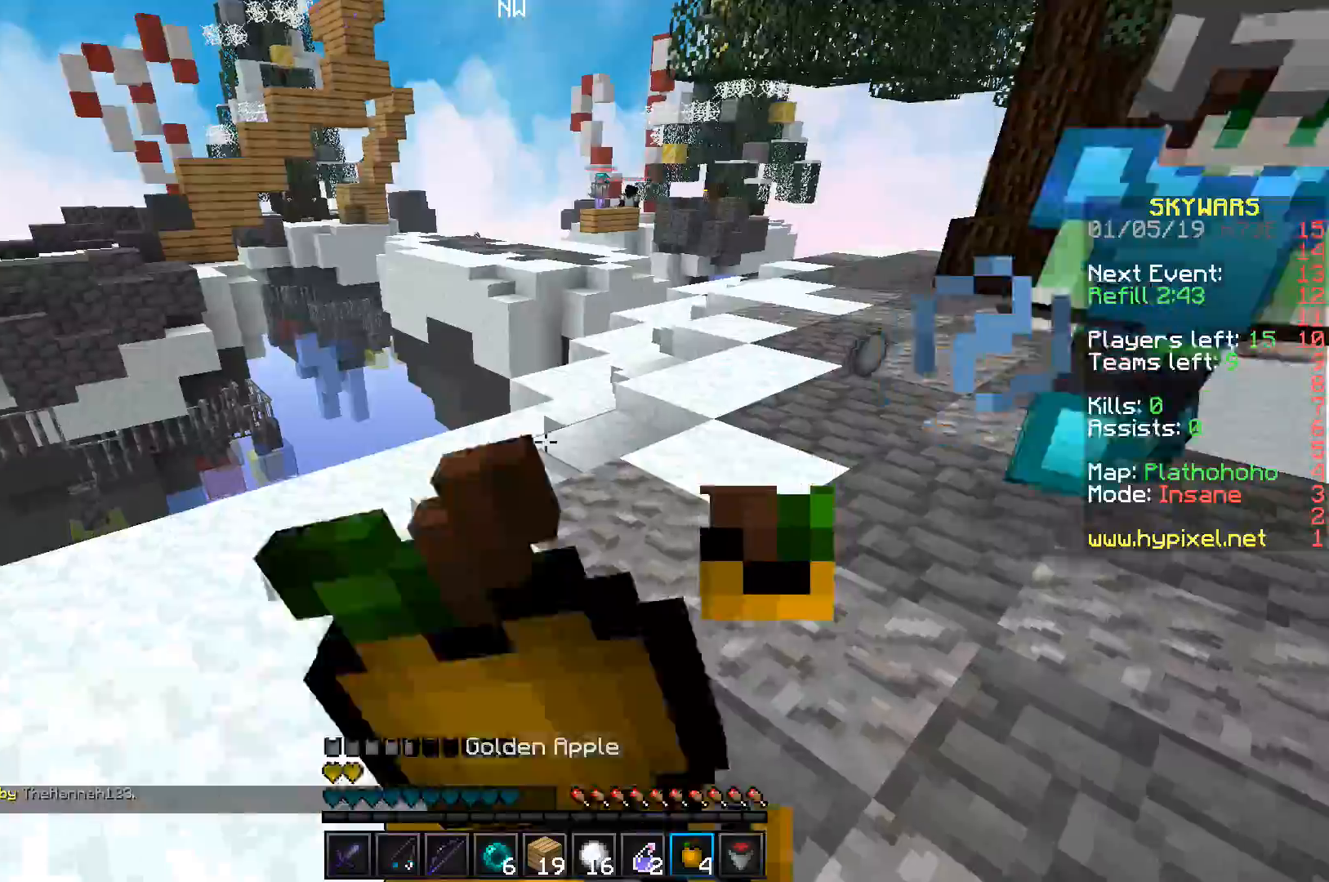
{"keys": ["a", "w"], "events": []}
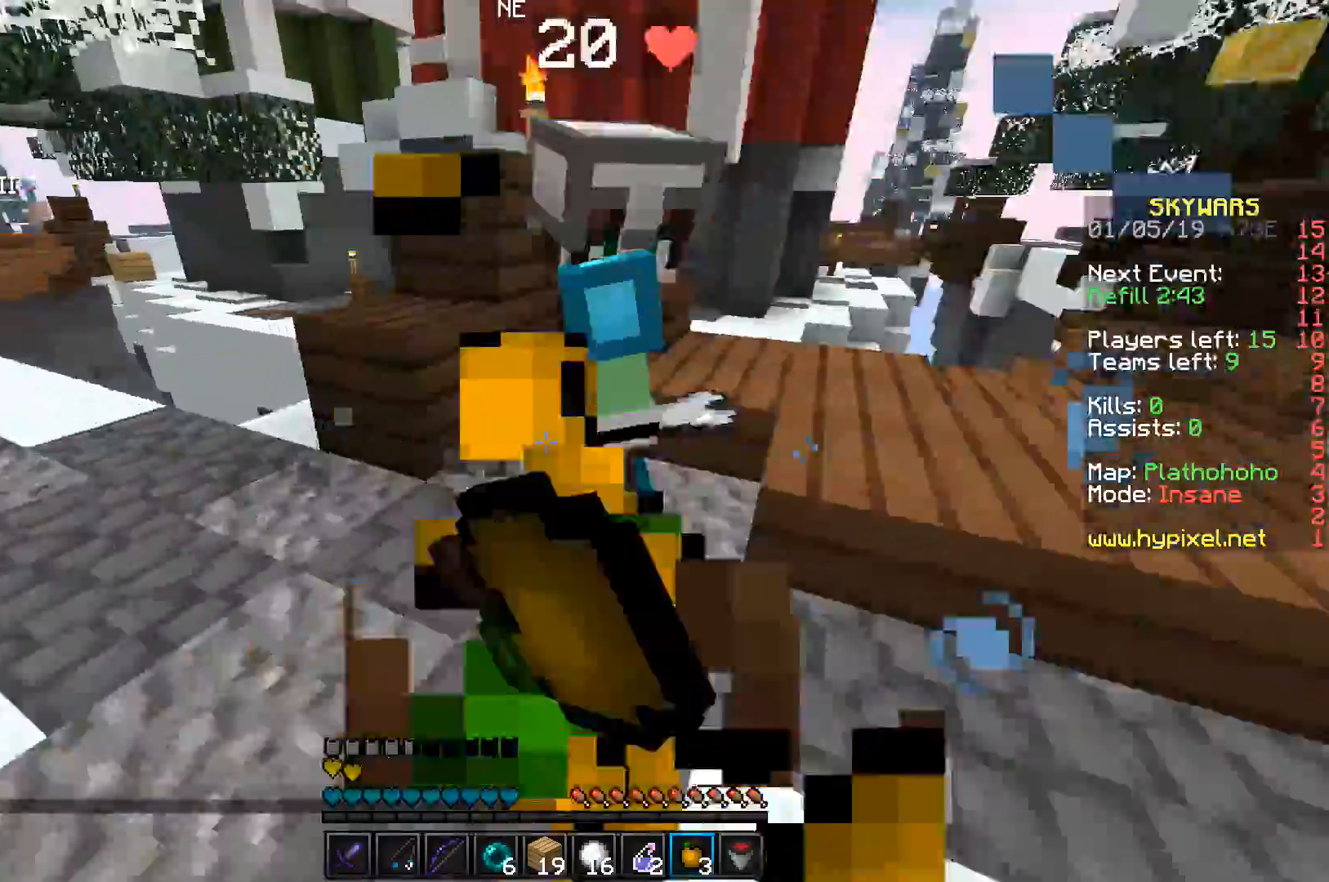
{"keys": ["s"], "events": [[117, "a", "up"], [133, "d", "down"], [250, "w", "up"], [350, "d", "up"], [467, "s", "down"]]}
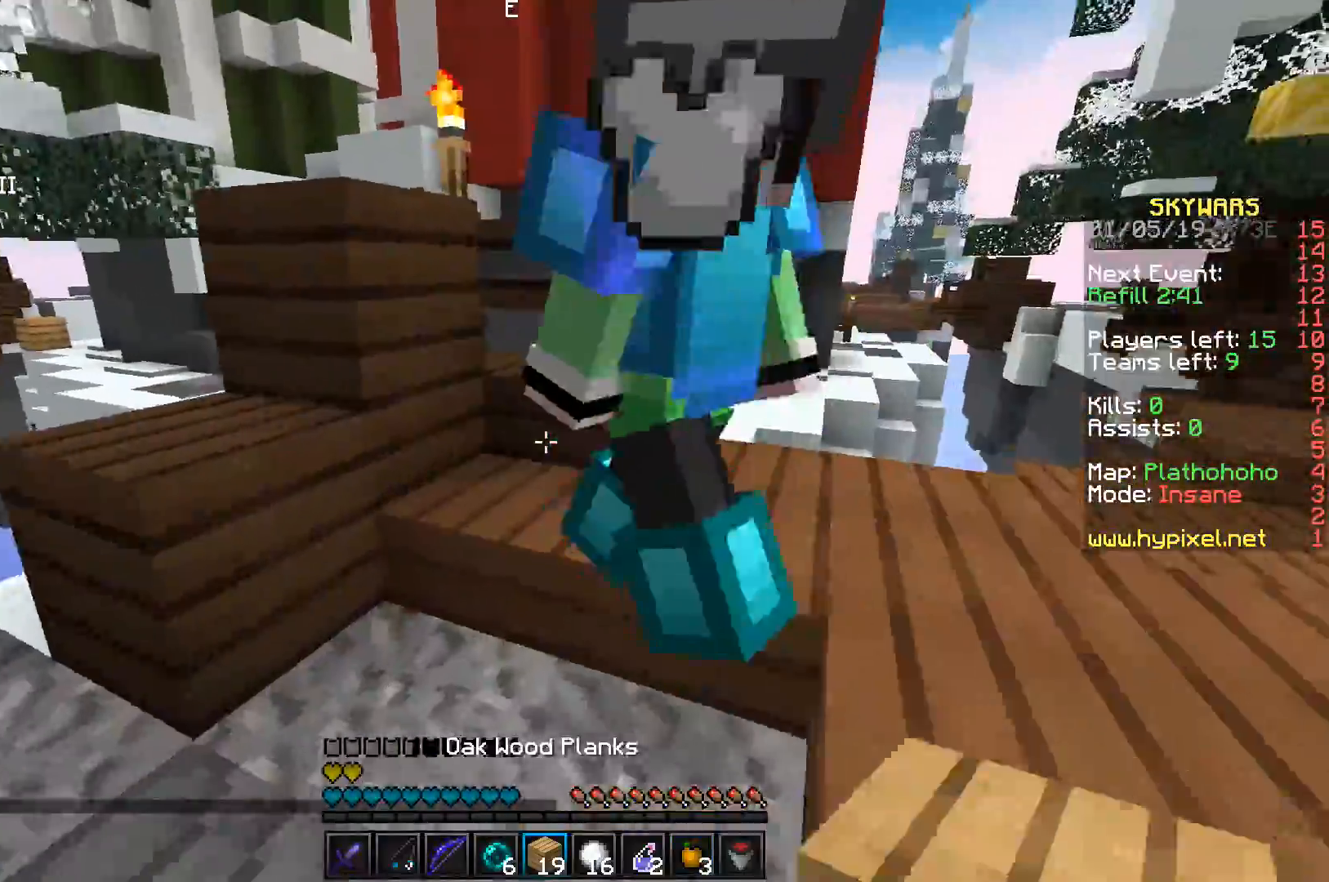
{"keys": [], "events": [[217, "s", "up"]]}
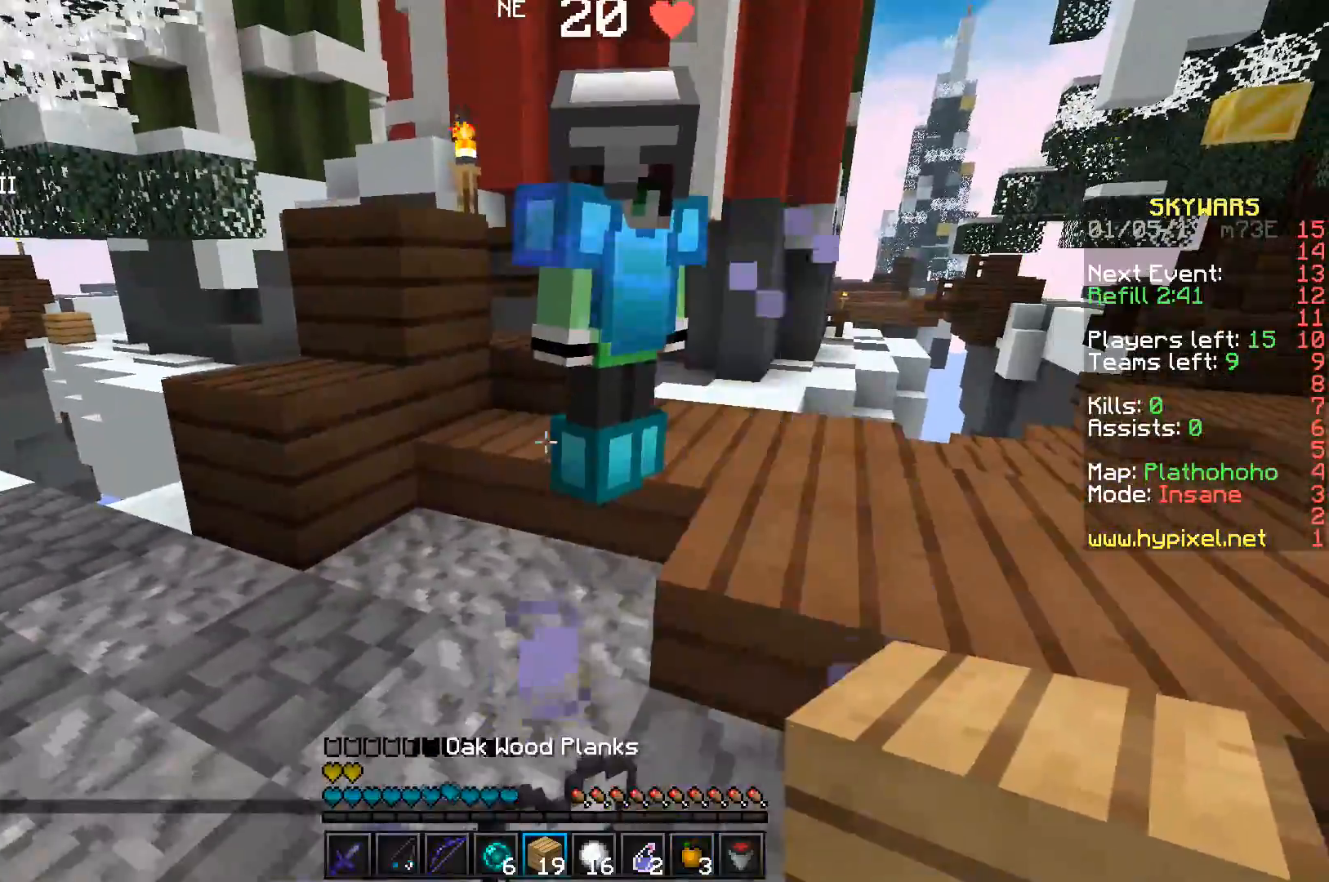
{"keys": ["w"], "events": [[500, "w", "down"]]}
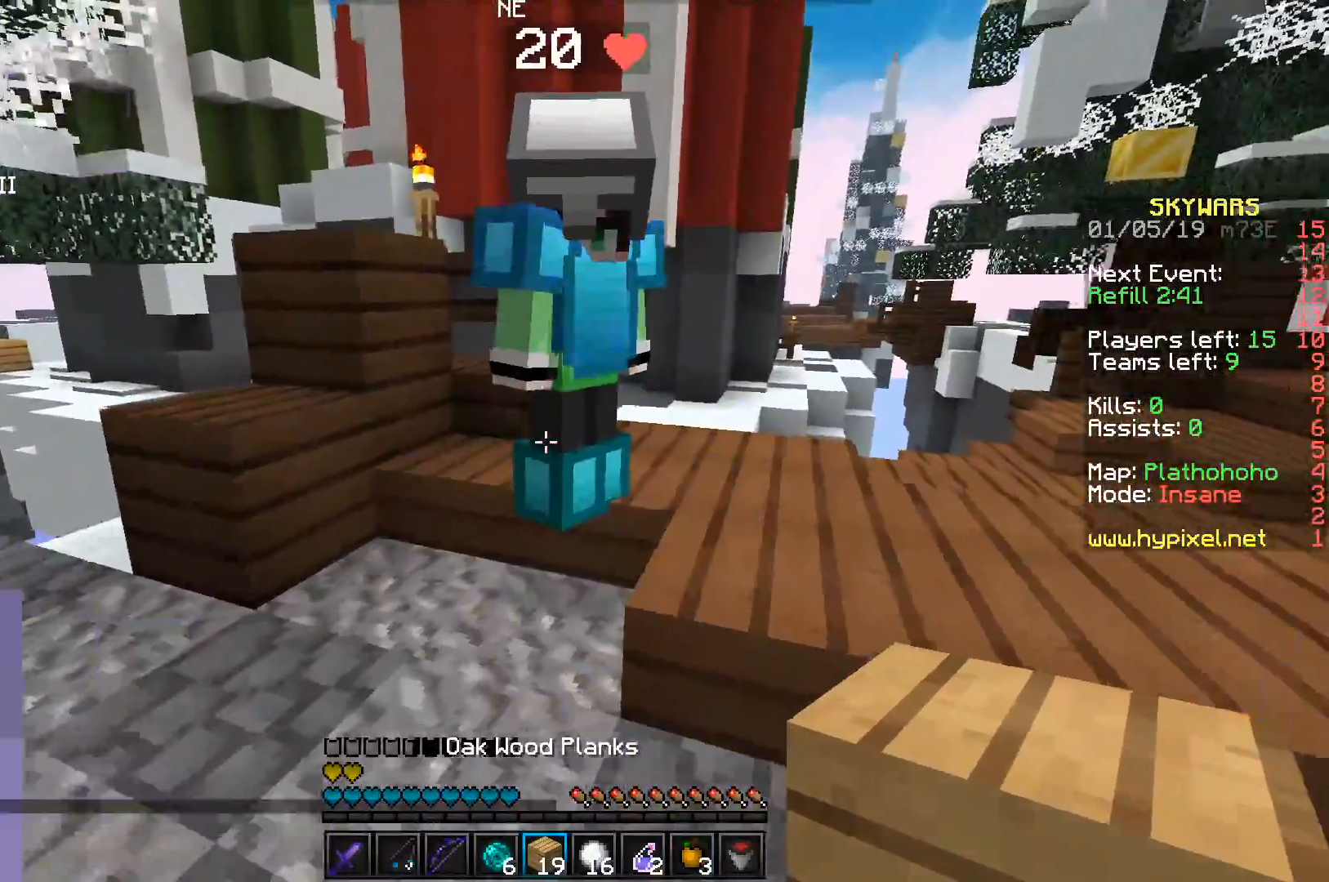
{"keys": [], "events": [[67, "w", "up"]]}
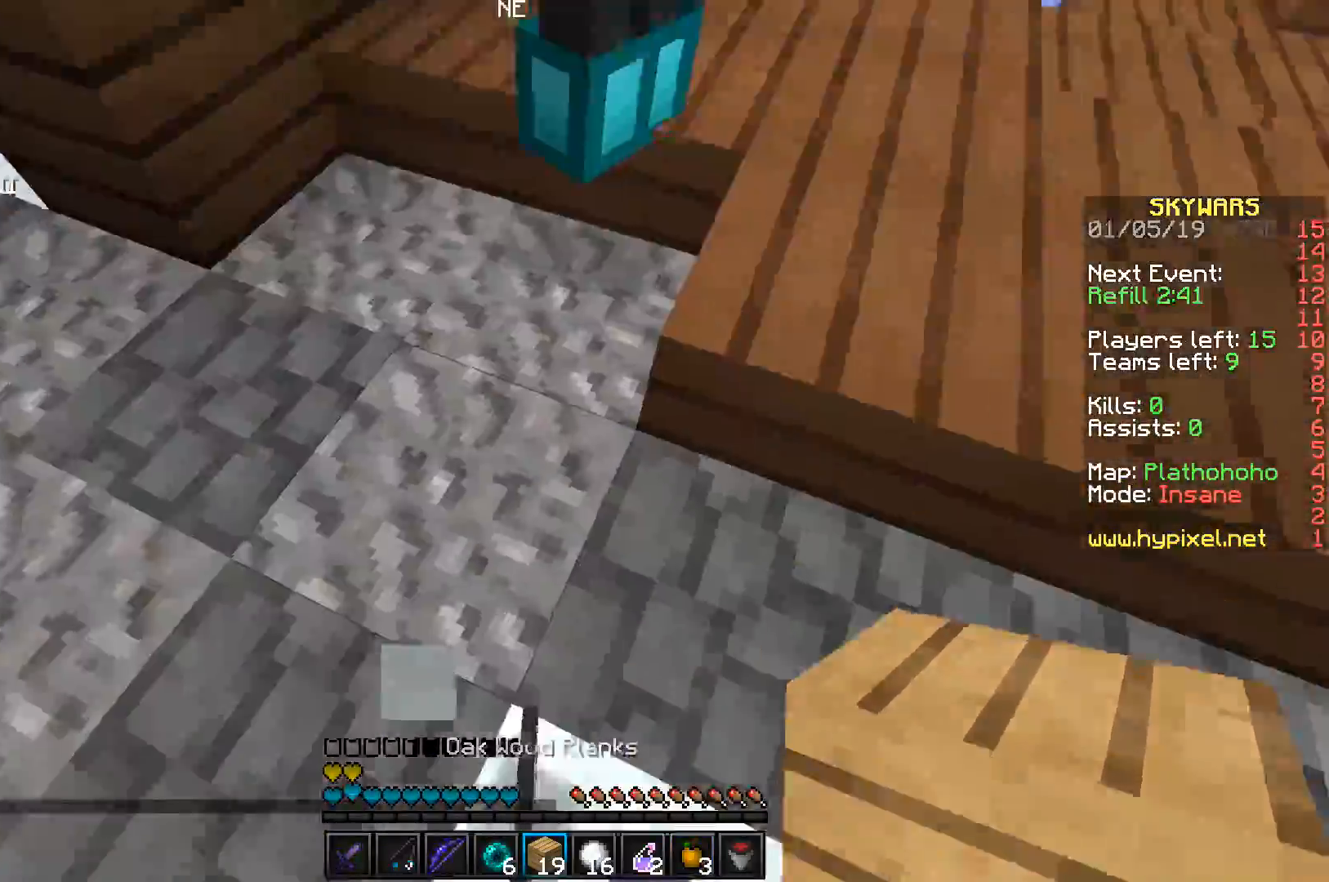
{"keys": [], "events": []}